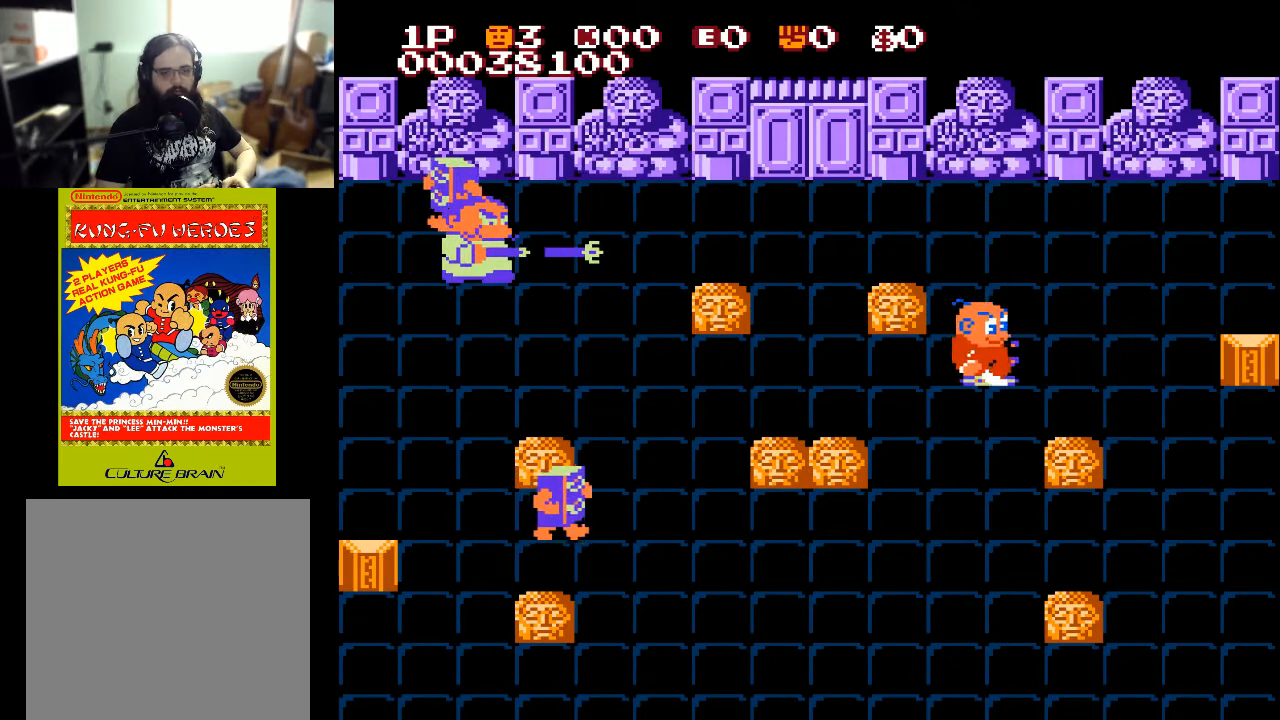
Gameplay with a controller (Xbox layout); each line is a JSON object with the inputs held at the frame after it. "events" lists button and stick changes between this image and that frame as [ms after this image, input, new state], when the widget could be followed in between.
{"buttons": ["DPAD_LEFT"], "left_stick": "center", "right_stick": "center", "events": [[67, "DPAD_RIGHT", "up"], [133, "DPAD_LEFT", "down"]]}
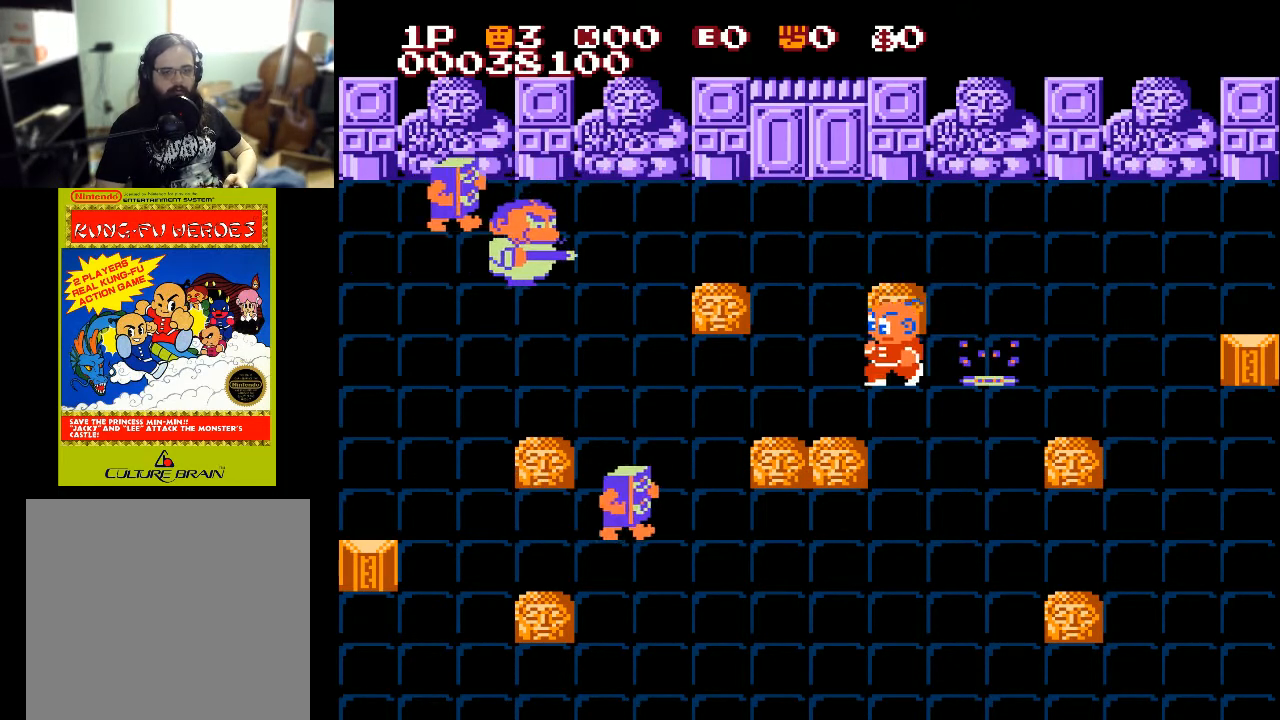
{"buttons": ["DPAD_LEFT"], "left_stick": "center", "right_stick": "center", "events": []}
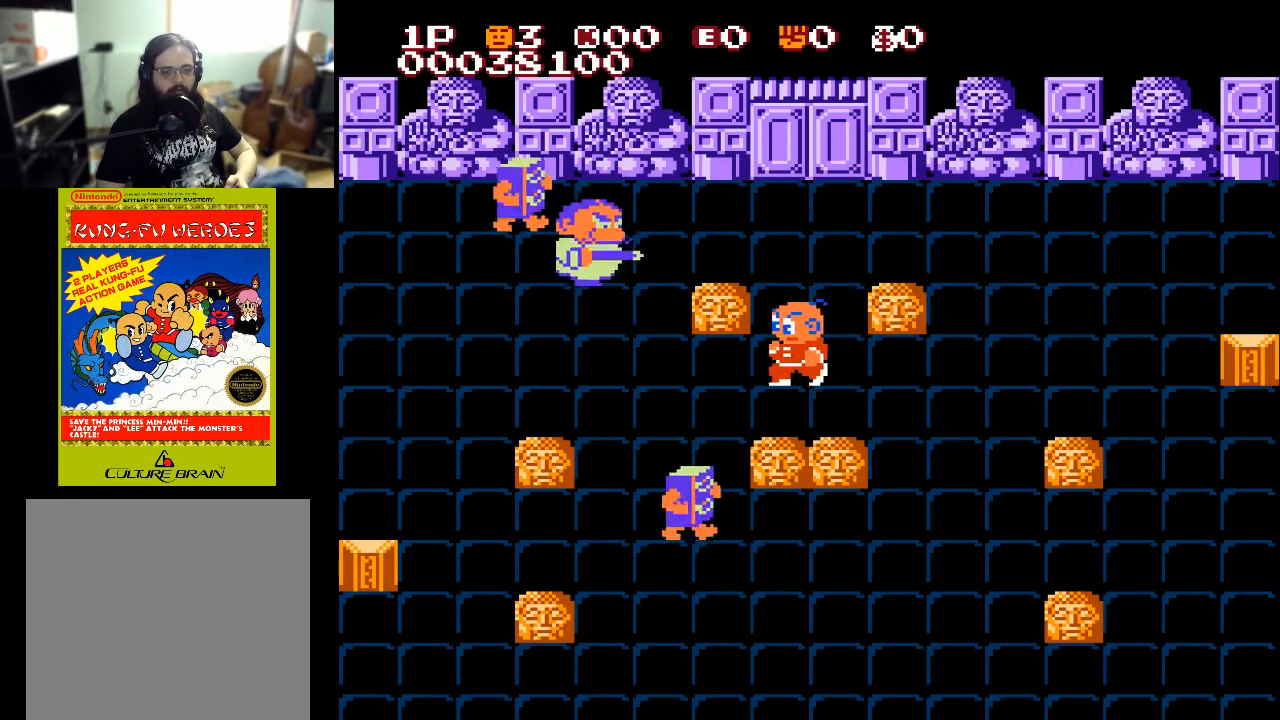
{"buttons": ["DPAD_LEFT"], "left_stick": "center", "right_stick": "center", "events": []}
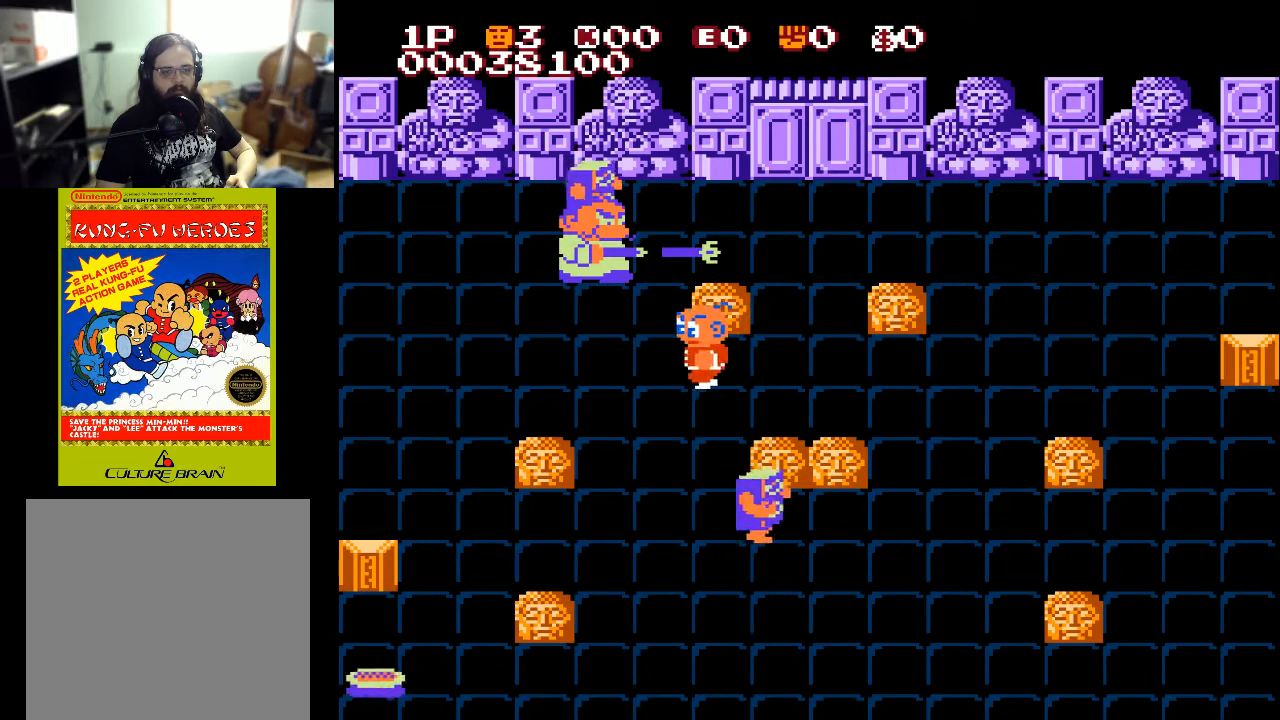
{"buttons": ["DPAD_UP"], "left_stick": "center", "right_stick": "center", "events": [[500, "DPAD_LEFT", "up"], [500, "DPAD_UP", "down"]]}
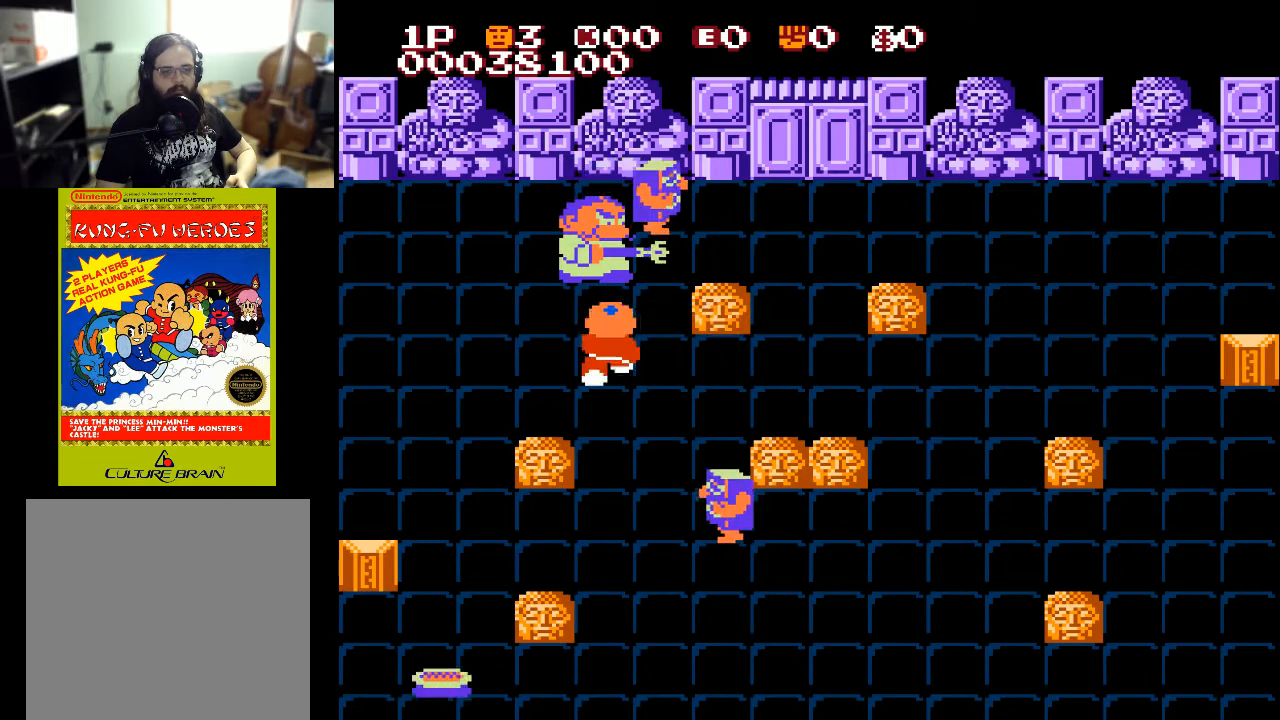
{"buttons": ["DPAD_LEFT"], "left_stick": "center", "right_stick": "center", "events": [[67, "X", "down"], [200, "X", "up"], [500, "DPAD_LEFT", "down"], [500, "DPAD_UP", "up"]]}
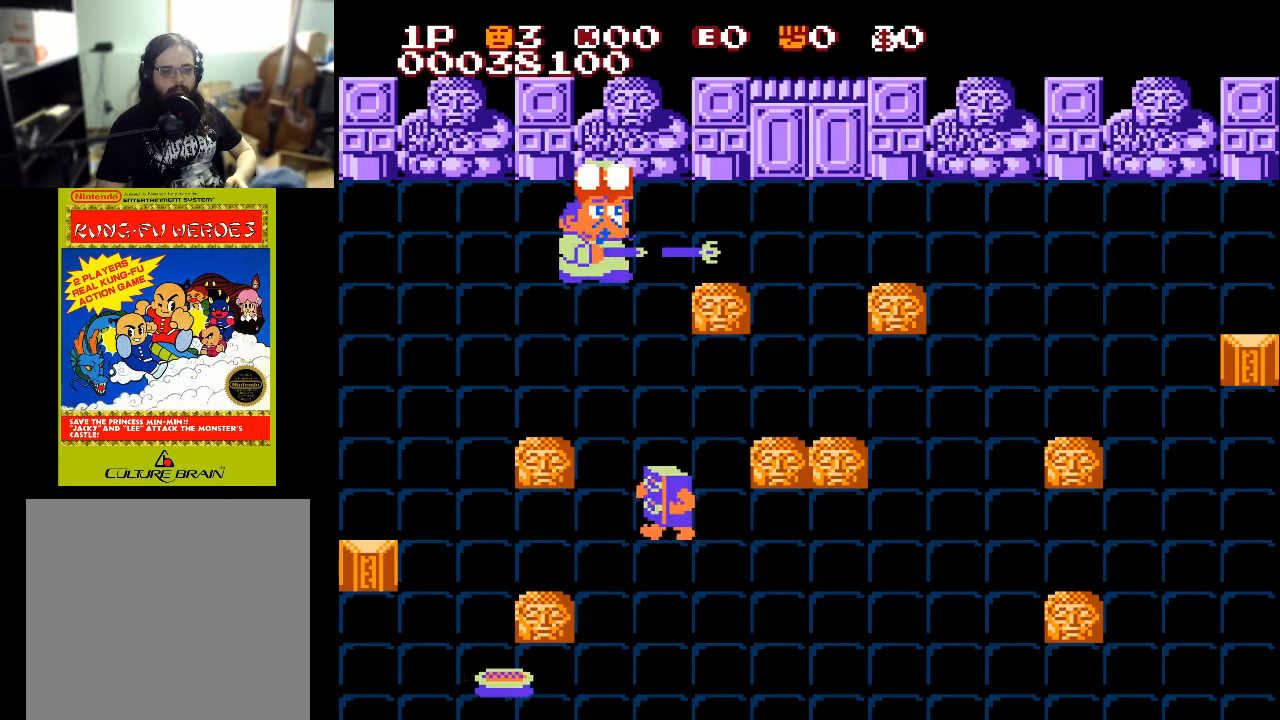
{"buttons": ["DPAD_DOWN"], "left_stick": "center", "right_stick": "center", "events": [[100, "DPAD_DOWN", "down"], [100, "DPAD_LEFT", "up"], [233, "X", "down"], [333, "X", "up"], [367, "X", "down"], [467, "X", "up"]]}
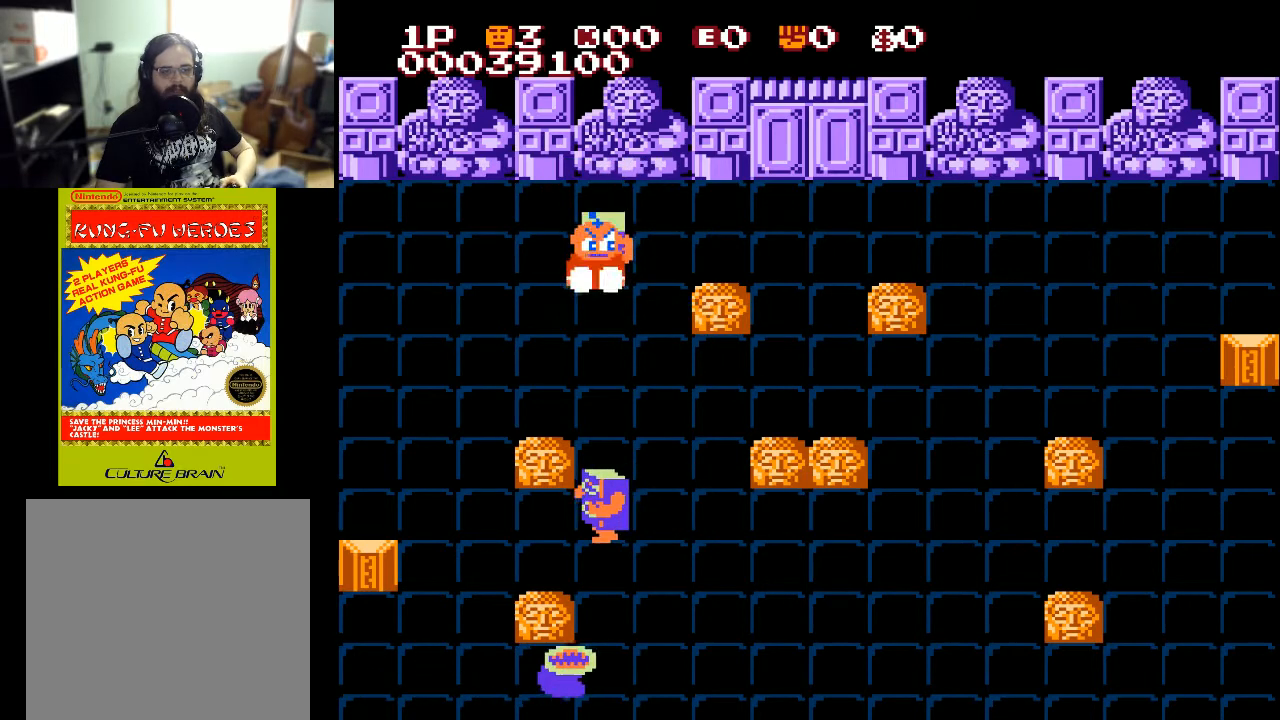
{"buttons": ["X", "DPAD_RIGHT"], "left_stick": "center", "right_stick": "center", "events": [[267, "DPAD_RIGHT", "down"], [467, "DPAD_DOWN", "up"], [467, "X", "down"]]}
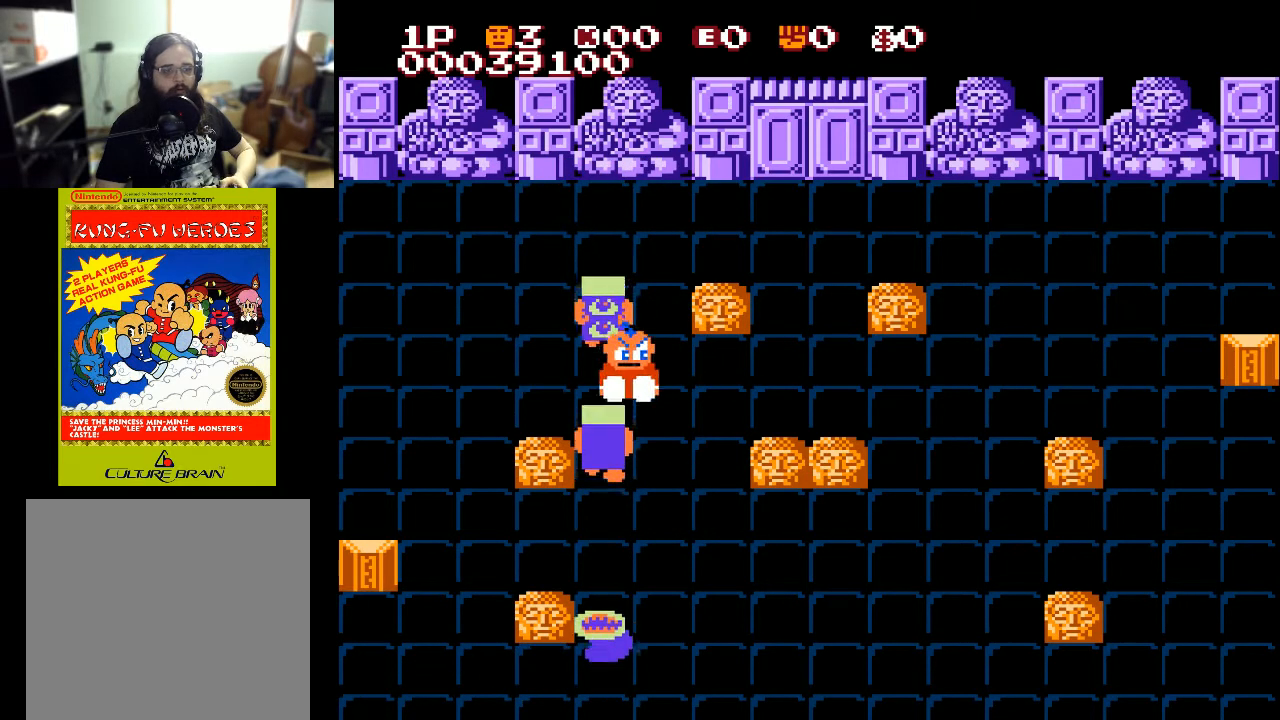
{"buttons": ["DPAD_RIGHT"], "left_stick": "center", "right_stick": "center", "events": [[200, "X", "up"]]}
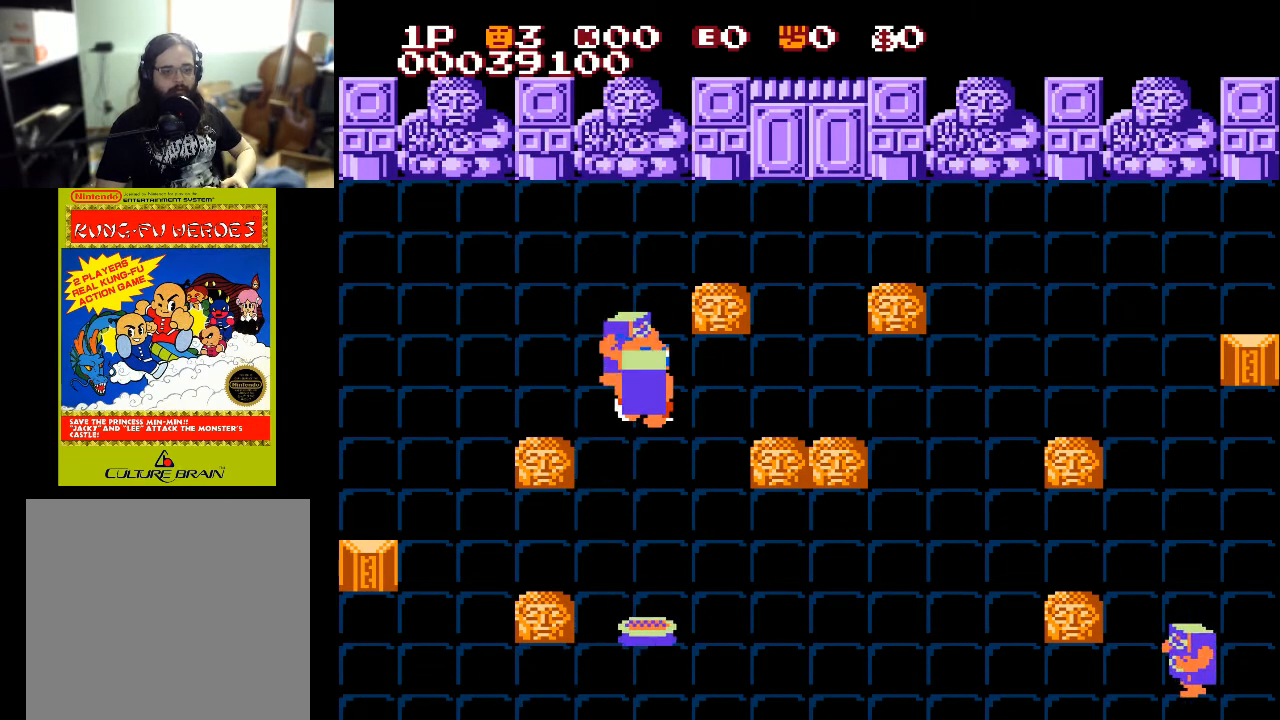
{"buttons": ["A", "X", "DPAD_DOWN"], "left_stick": "center", "right_stick": "center", "events": [[33, "X", "down"], [67, "DPAD_DOWN", "down"], [67, "DPAD_RIGHT", "up"], [133, "X", "up"], [200, "A", "down"], [200, "X", "down"], [267, "A", "up"], [267, "X", "up"], [333, "A", "down"], [333, "X", "down"], [400, "A", "up"], [400, "X", "up"], [433, "A", "down"], [433, "X", "down"]]}
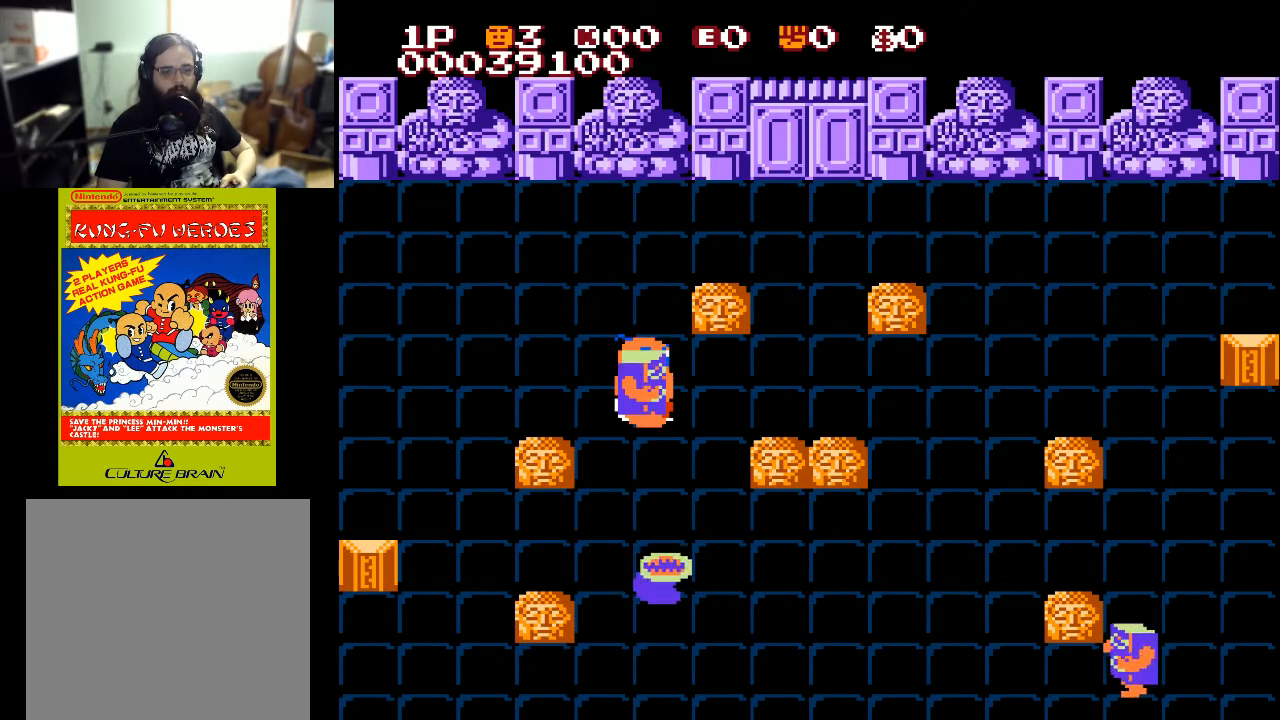
{"buttons": ["A", "X", "DPAD_LEFT"], "left_stick": "center", "right_stick": "center", "events": [[33, "A", "up"], [33, "DPAD_LEFT", "down"], [33, "X", "up"], [100, "A", "down"], [100, "X", "down"], [133, "A", "up"], [133, "DPAD_DOWN", "up"], [133, "X", "up"], [200, "A", "down"], [200, "X", "down"], [267, "X", "up"], [300, "X", "down"], [333, "DPAD_UP", "down"], [400, "X", "up"], [433, "DPAD_UP", "up"], [433, "X", "down"]]}
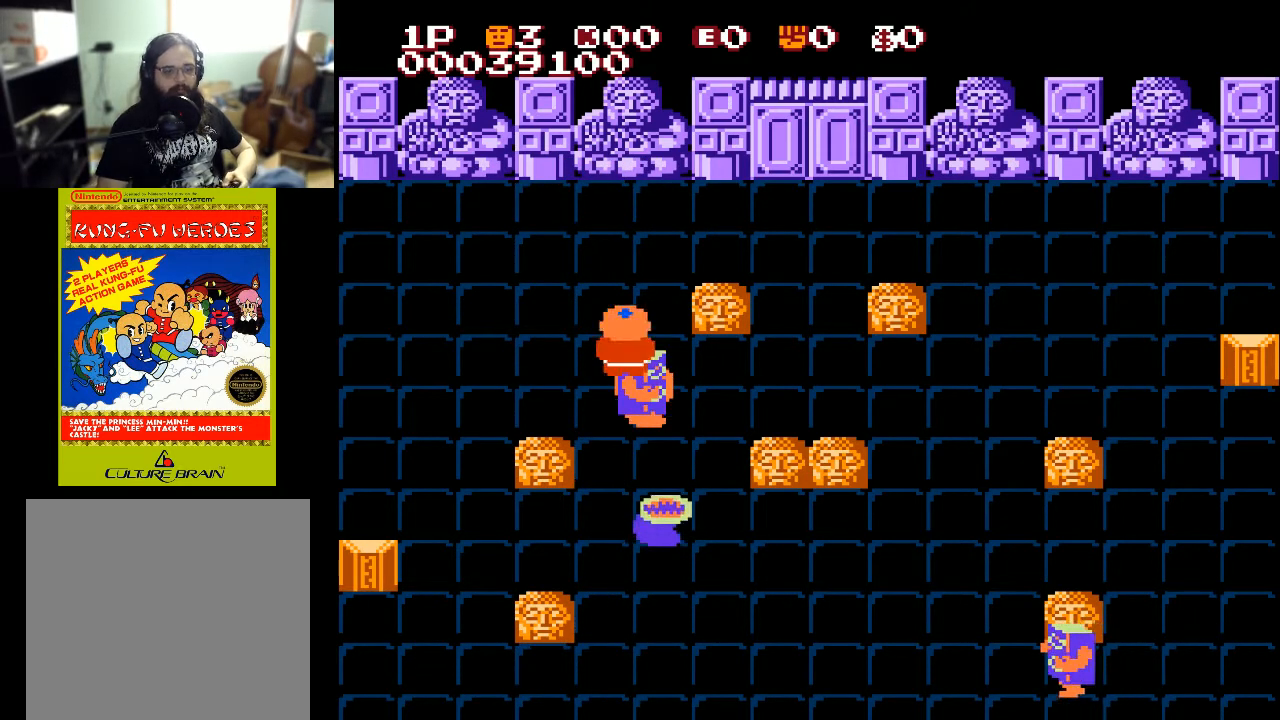
{"buttons": ["DPAD_LEFT"], "left_stick": "center", "right_stick": "center", "events": [[133, "DPAD_UP", "down"], [133, "X", "up"], [167, "A", "up"], [333, "DPAD_UP", "up"]]}
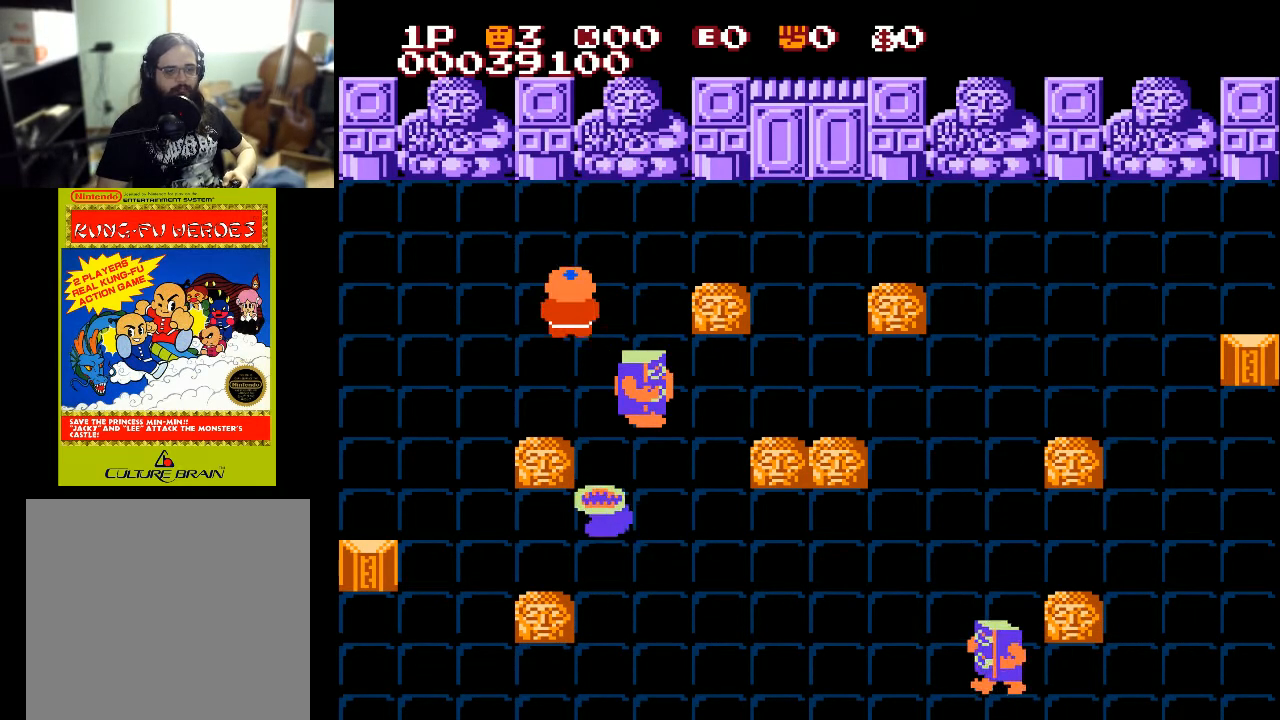
{"buttons": ["DPAD_LEFT"], "left_stick": "center", "right_stick": "center", "events": []}
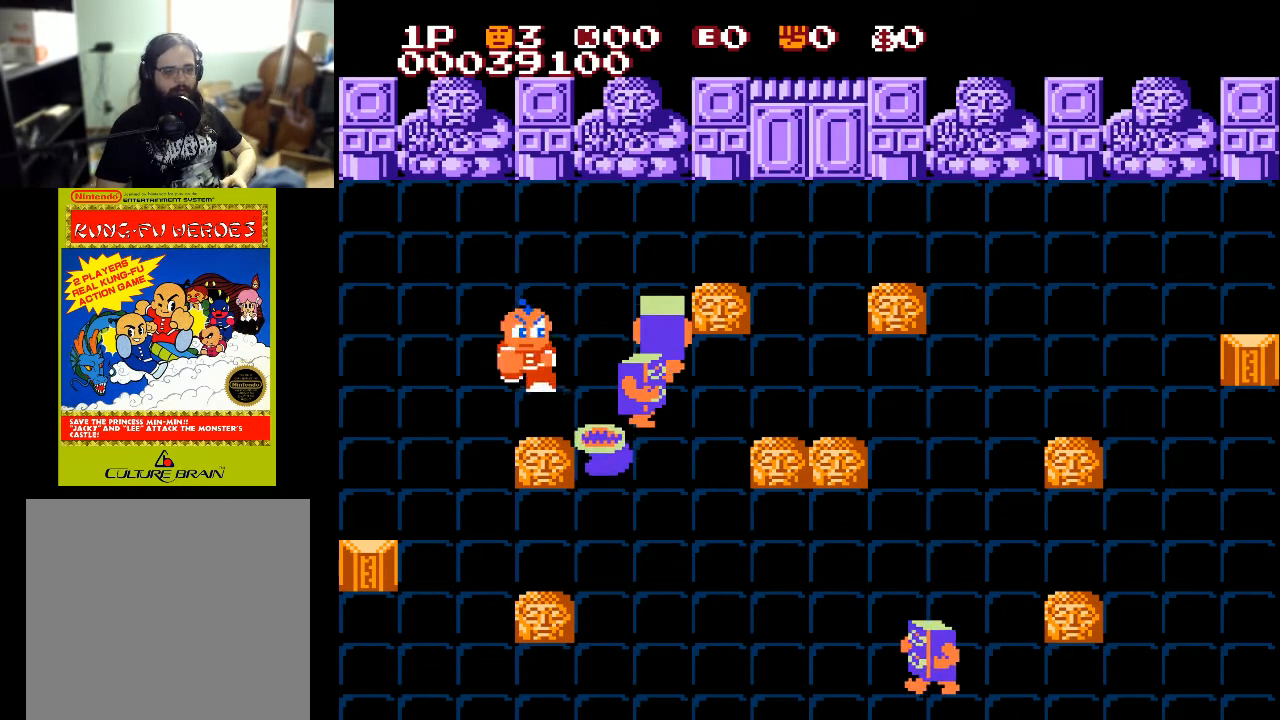
{"buttons": ["DPAD_RIGHT"], "left_stick": "center", "right_stick": "center", "events": [[100, "DPAD_DOWN", "down"], [167, "DPAD_DOWN", "up"], [300, "DPAD_LEFT", "up"], [367, "DPAD_RIGHT", "down"], [367, "X", "down"], [467, "X", "up"]]}
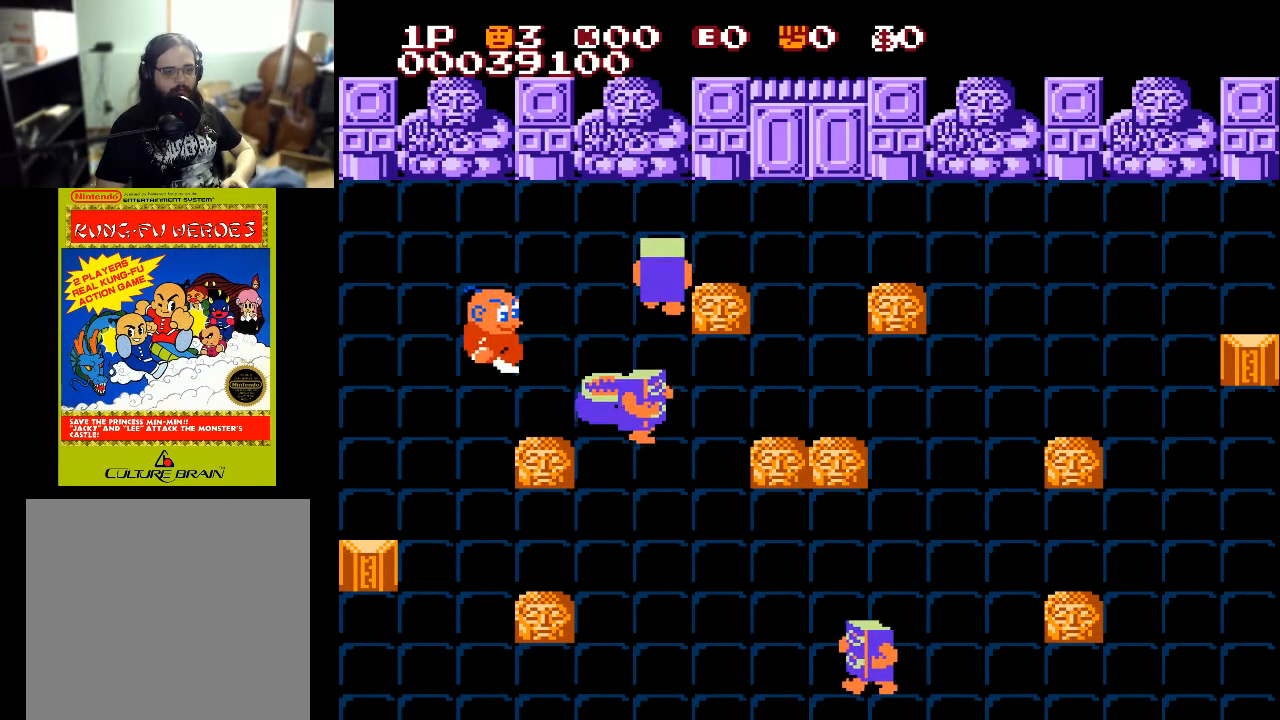
{"buttons": ["X", "DPAD_UP"], "left_stick": "center", "right_stick": "center", "events": [[333, "DPAD_UP", "down"], [367, "DPAD_RIGHT", "up"], [467, "X", "down"]]}
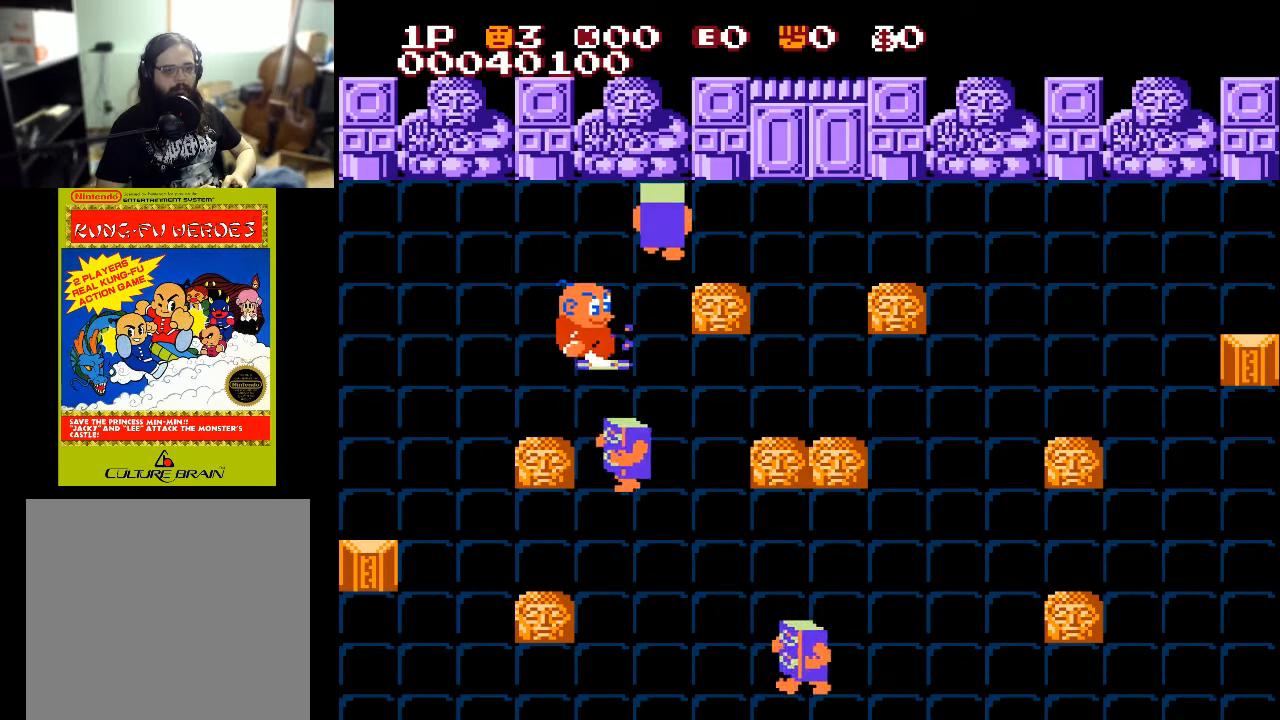
{"buttons": ["DPAD_DOWN", "DPAD_LEFT"], "left_stick": "center", "right_stick": "center", "events": [[33, "DPAD_LEFT", "down"], [33, "X", "up"], [167, "DPAD_UP", "up"], [167, "X", "down"], [267, "X", "up"], [333, "DPAD_DOWN", "down"]]}
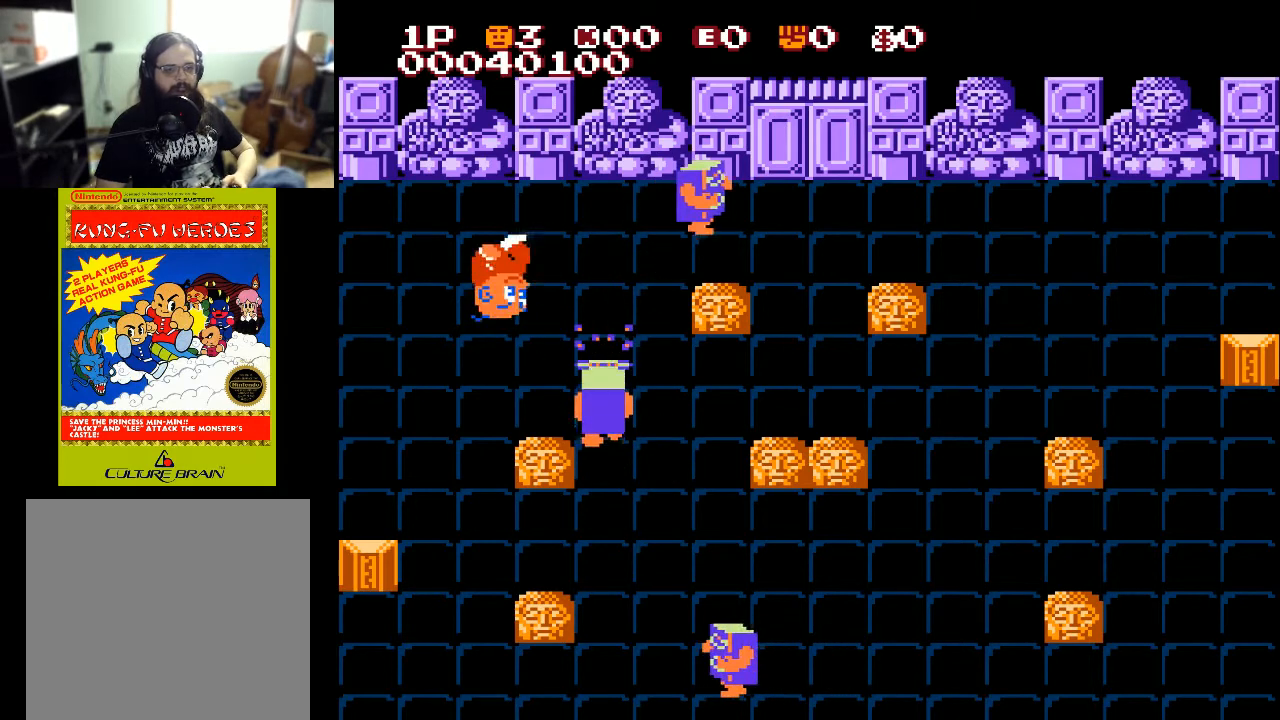
{"buttons": ["DPAD_DOWN"], "left_stick": "center", "right_stick": "center", "events": [[400, "DPAD_LEFT", "up"]]}
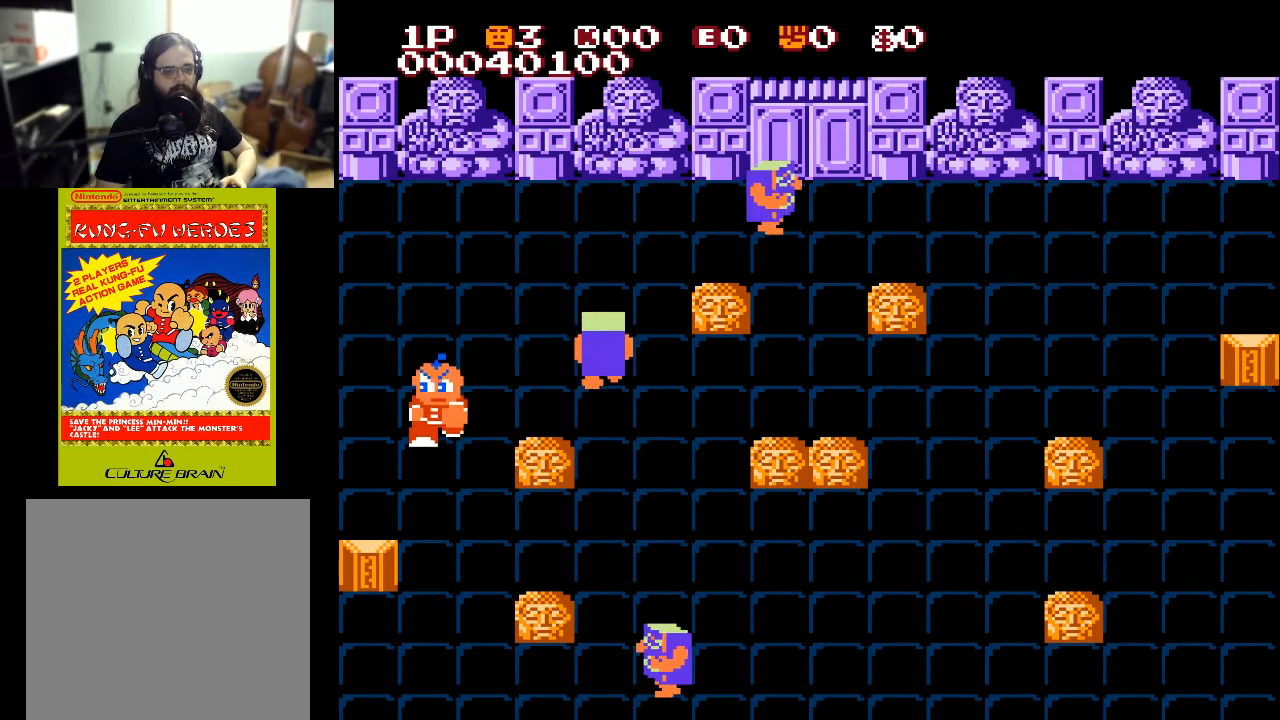
{"buttons": ["DPAD_RIGHT"], "left_stick": "center", "right_stick": "center", "events": [[400, "DPAD_RIGHT", "down"], [500, "DPAD_DOWN", "up"]]}
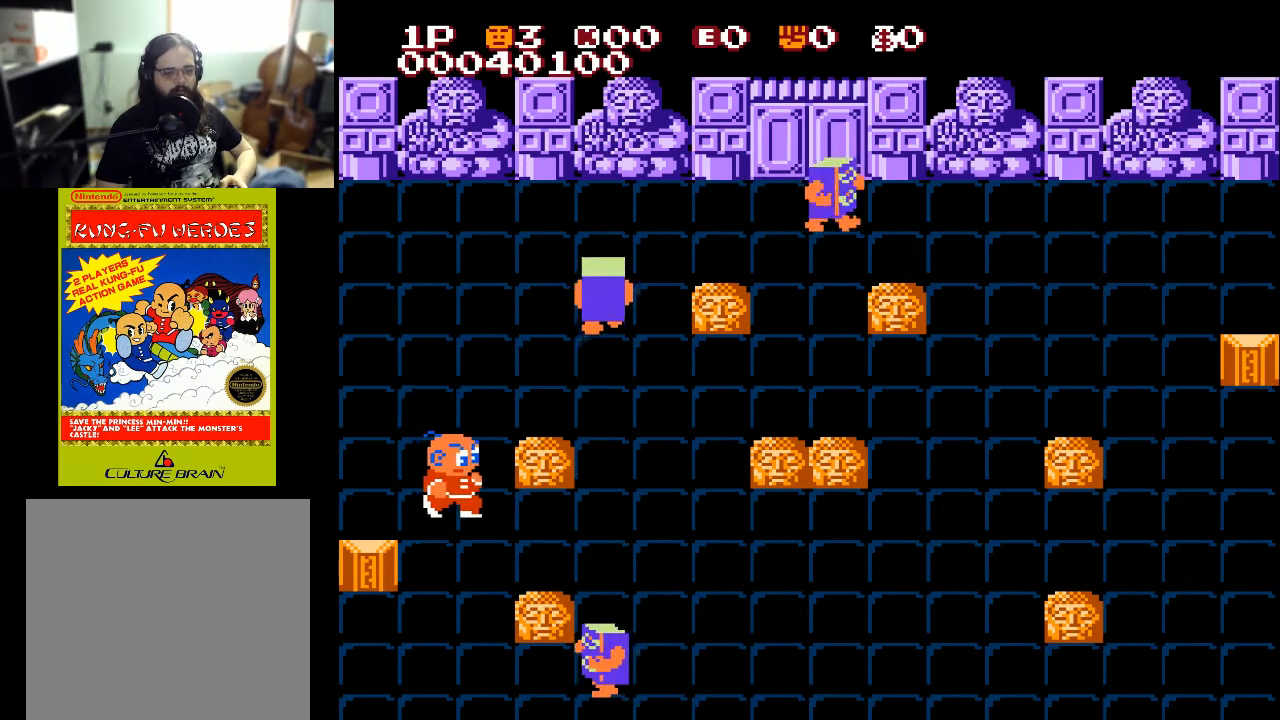
{"buttons": ["DPAD_RIGHT"], "left_stick": "center", "right_stick": "center", "events": []}
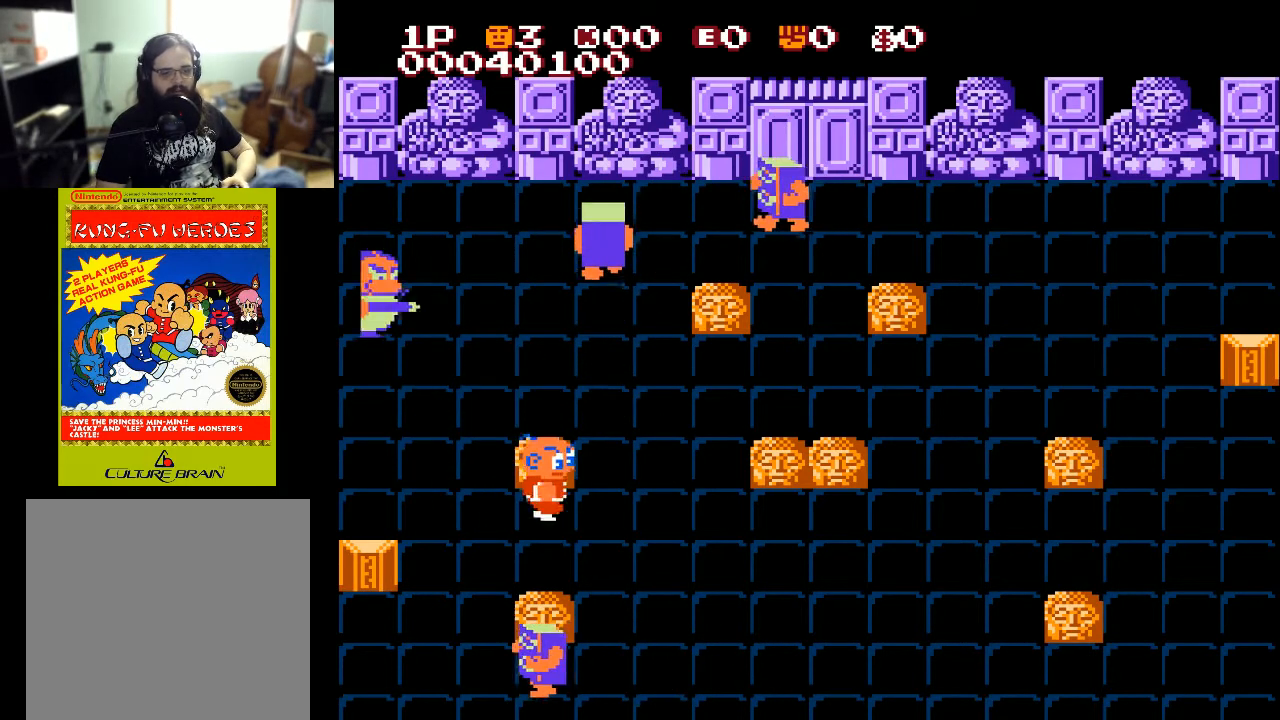
{"buttons": ["DPAD_RIGHT"], "left_stick": "center", "right_stick": "center", "events": [[67, "X", "down"], [167, "X", "up"]]}
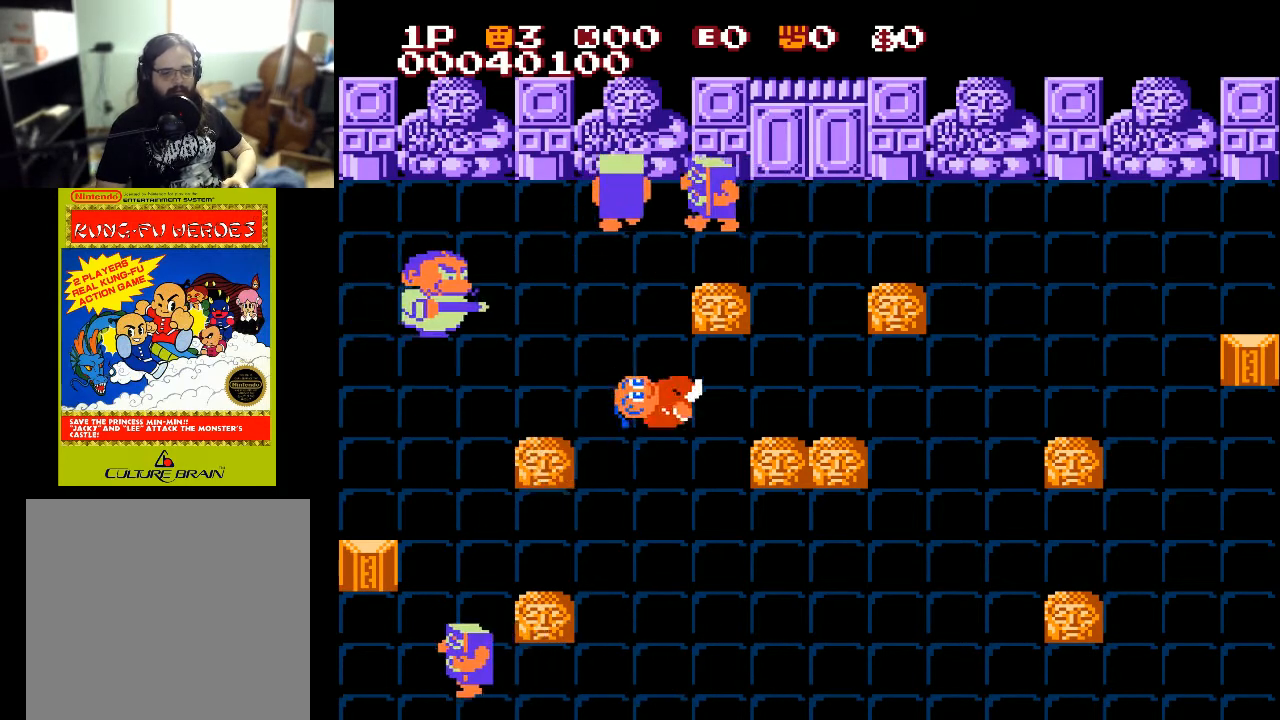
{"buttons": ["DPAD_UP", "DPAD_LEFT"], "left_stick": "center", "right_stick": "center", "events": [[200, "DPAD_RIGHT", "up"], [200, "DPAD_UP", "down"], [267, "DPAD_LEFT", "down"]]}
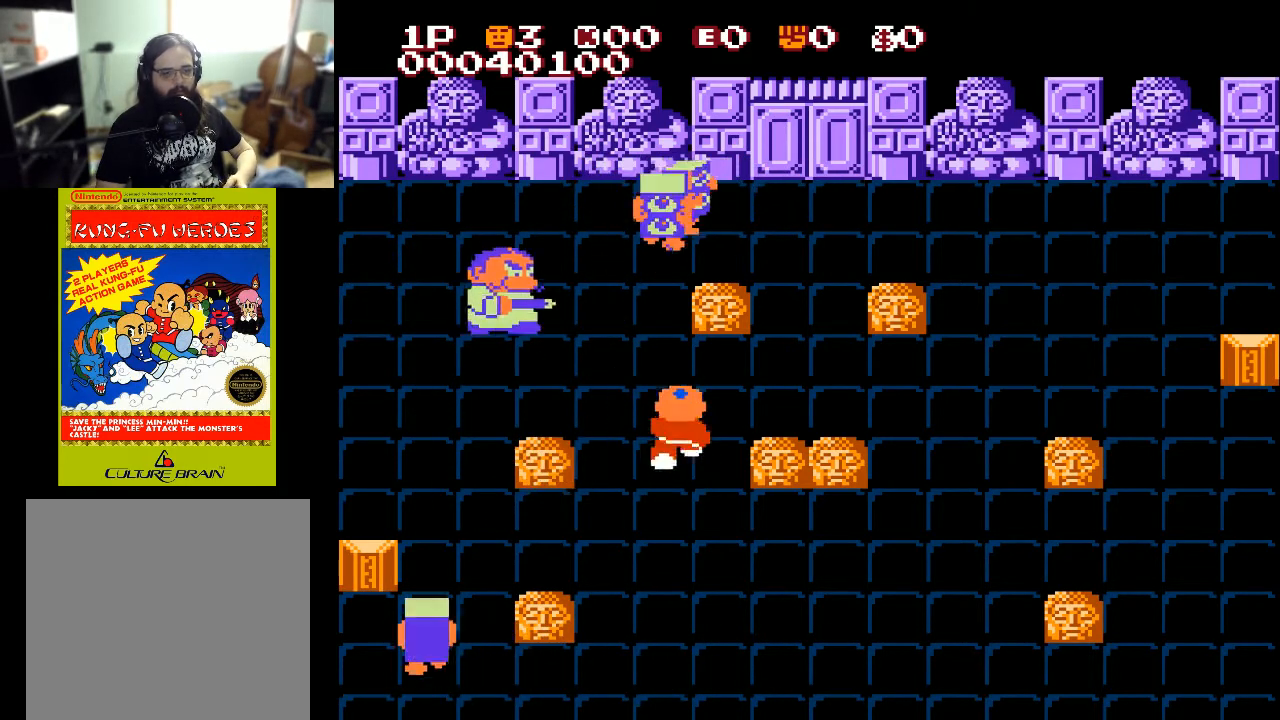
{"buttons": ["DPAD_LEFT"], "left_stick": "center", "right_stick": "center", "events": [[133, "DPAD_UP", "up"]]}
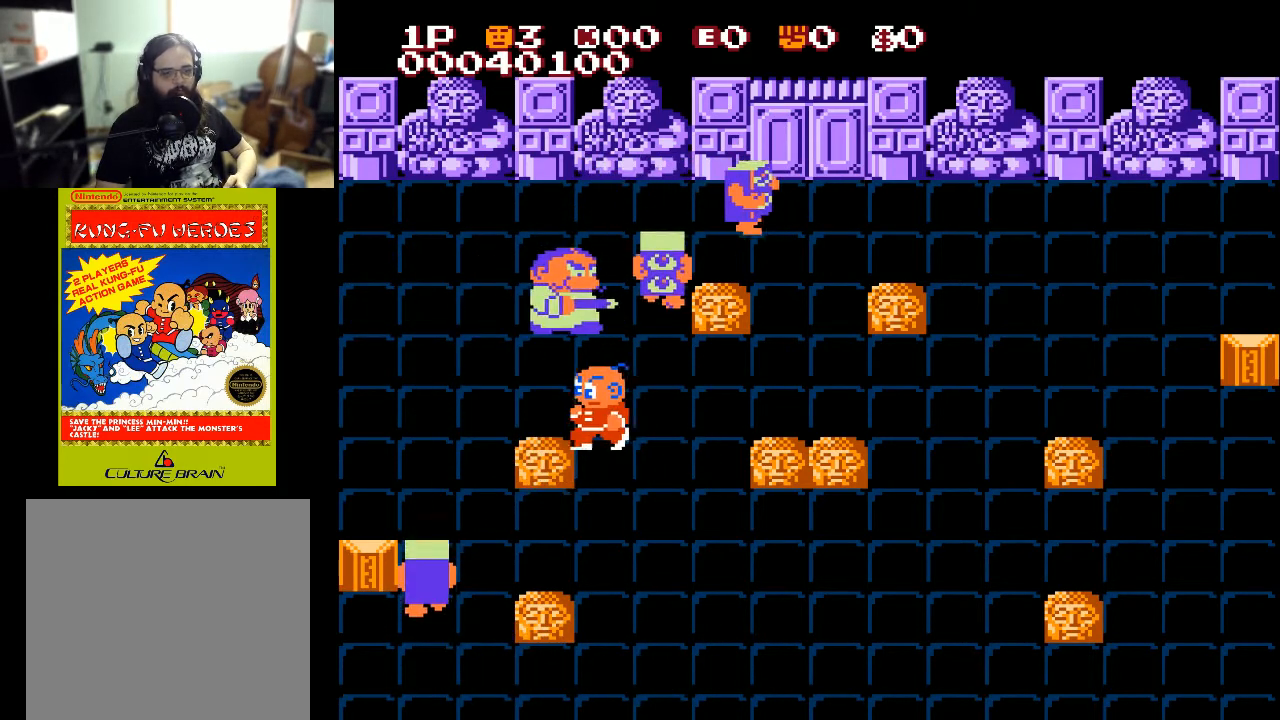
{"buttons": ["DPAD_UP"], "left_stick": "center", "right_stick": "center", "events": [[100, "DPAD_UP", "down"], [200, "DPAD_LEFT", "up"], [400, "A", "down"], [500, "A", "up"]]}
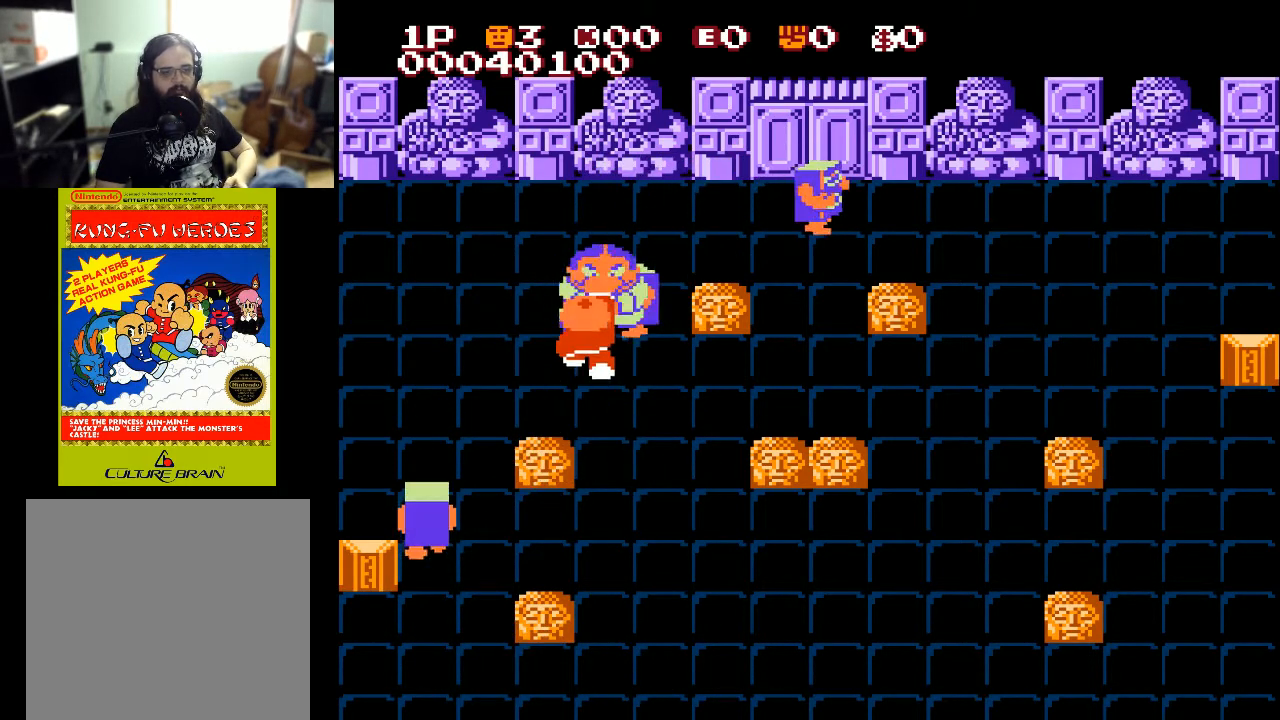
{"buttons": ["DPAD_RIGHT"], "left_stick": "center", "right_stick": "center", "events": [[67, "DPAD_LEFT", "down"], [67, "DPAD_UP", "up"], [200, "DPAD_DOWN", "down"], [267, "DPAD_LEFT", "up"], [467, "DPAD_RIGHT", "down"], [500, "DPAD_DOWN", "up"]]}
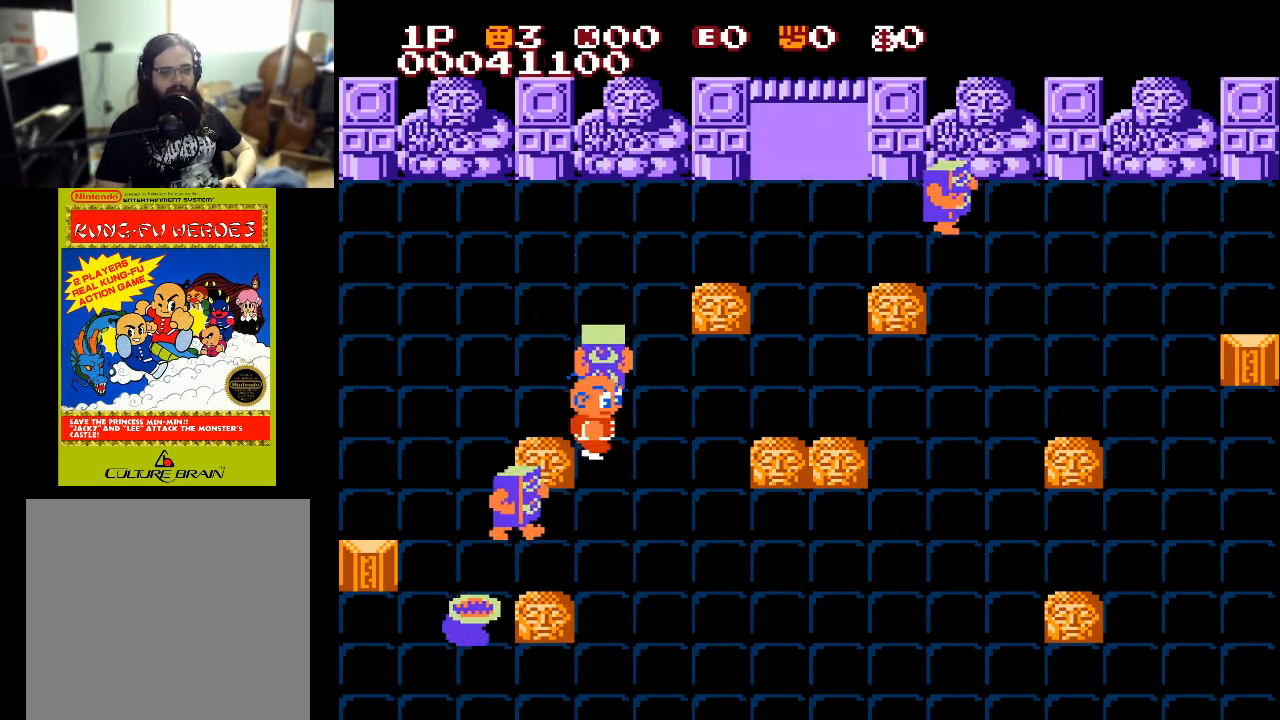
{"buttons": ["DPAD_RIGHT"], "left_stick": "center", "right_stick": "center", "events": [[67, "X", "down"], [167, "X", "up"]]}
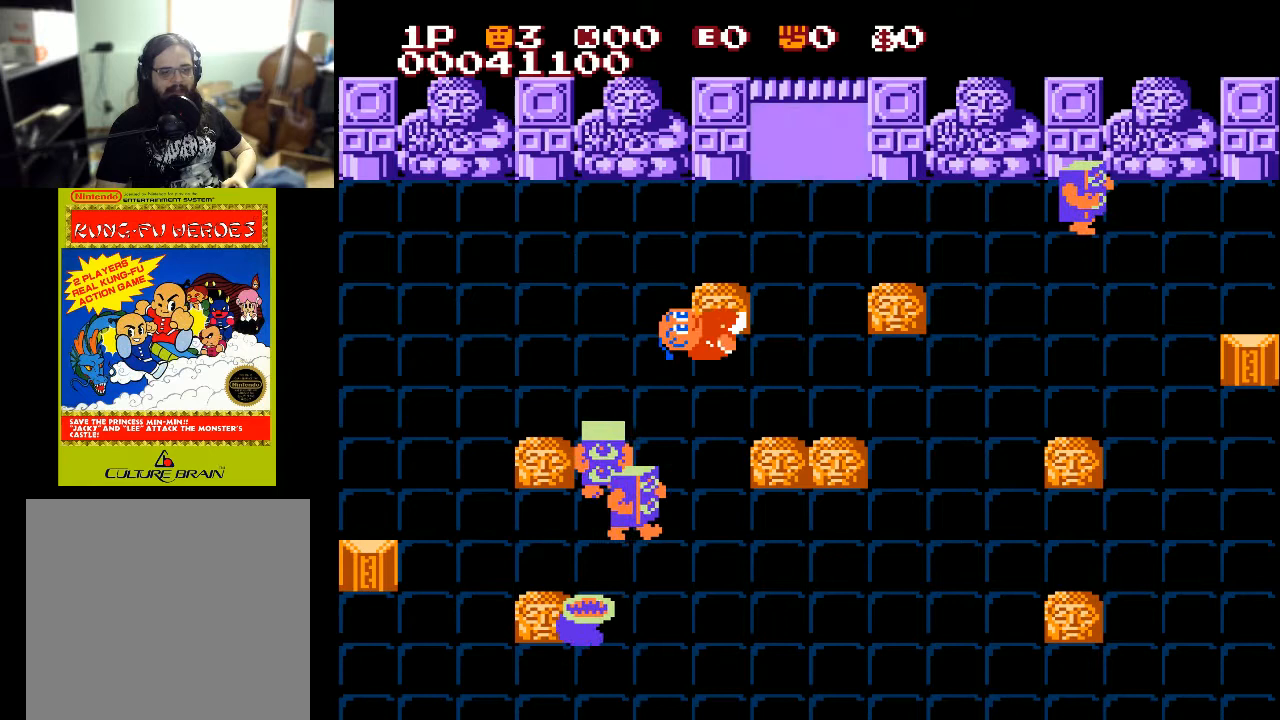
{"buttons": ["X", "DPAD_UP"], "left_stick": "center", "right_stick": "center", "events": [[33, "DPAD_UP", "down"], [267, "X", "down"], [367, "X", "up"], [433, "X", "down"], [467, "DPAD_RIGHT", "up"]]}
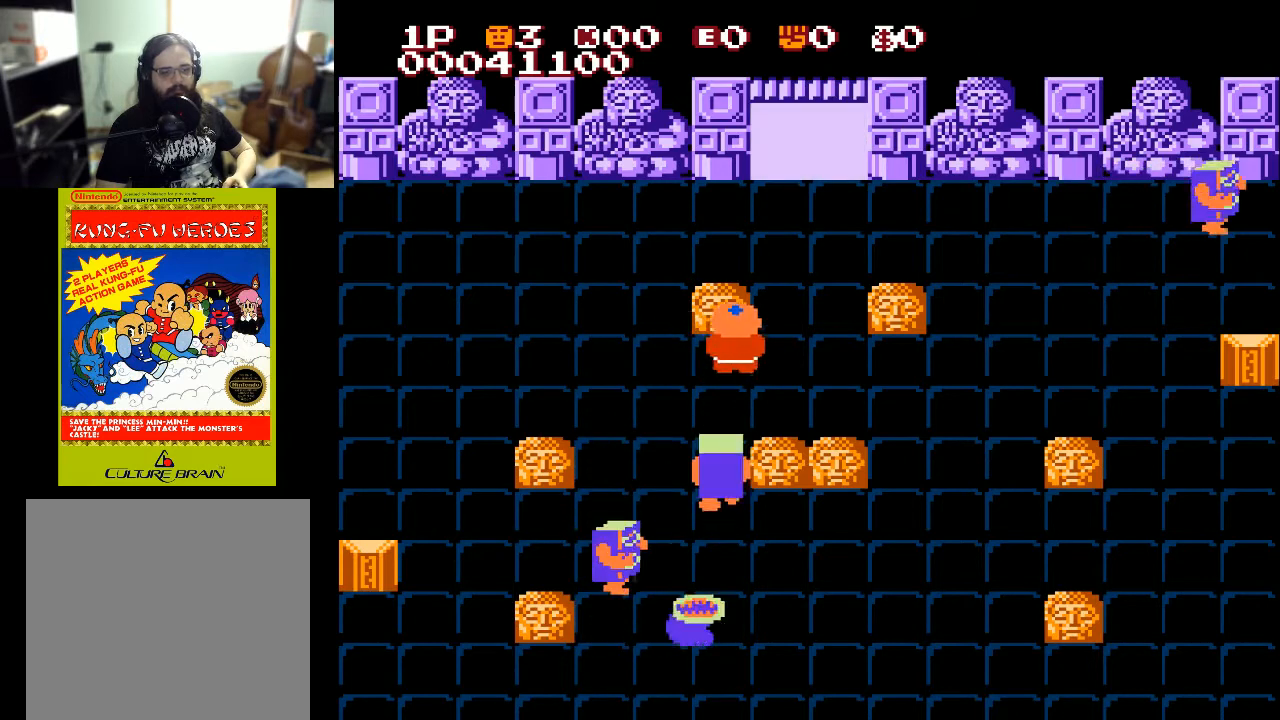
{"buttons": ["DPAD_UP", "DPAD_RIGHT"], "left_stick": "center", "right_stick": "center", "events": [[67, "X", "up"], [133, "DPAD_RIGHT", "down"]]}
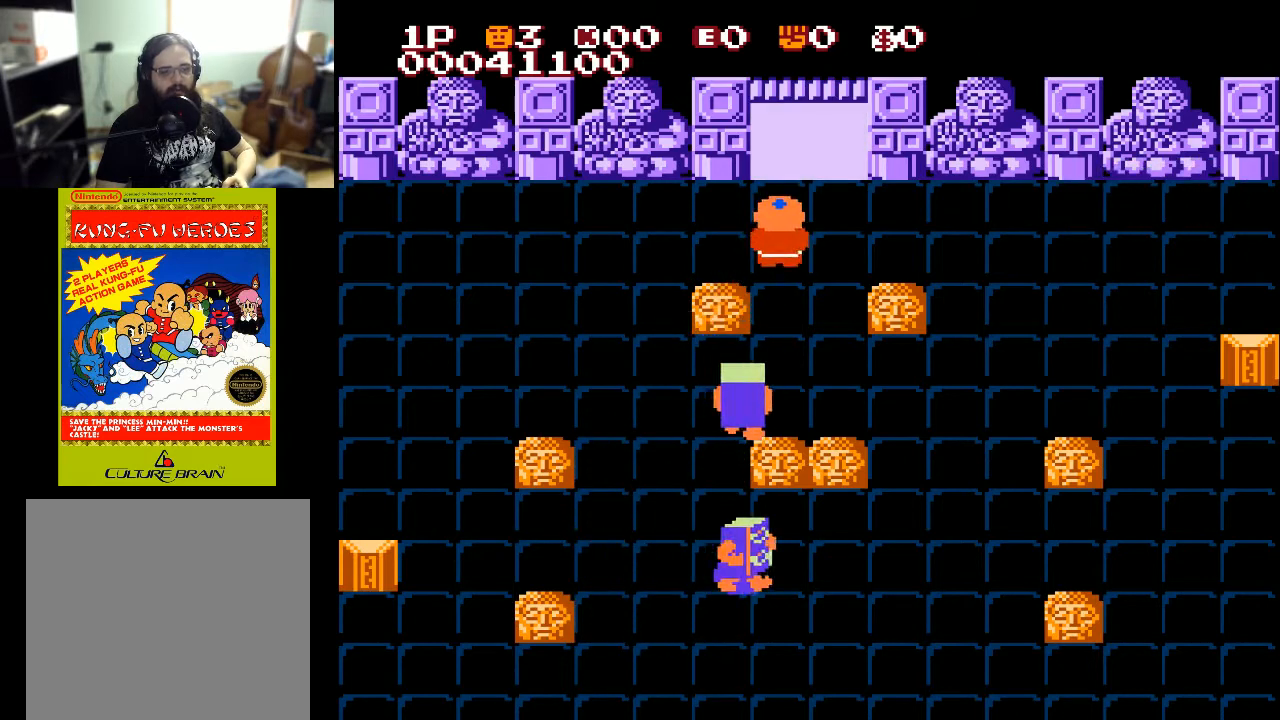
{"buttons": ["DPAD_UP"], "left_stick": "center", "right_stick": "center", "events": [[233, "DPAD_RIGHT", "up"]]}
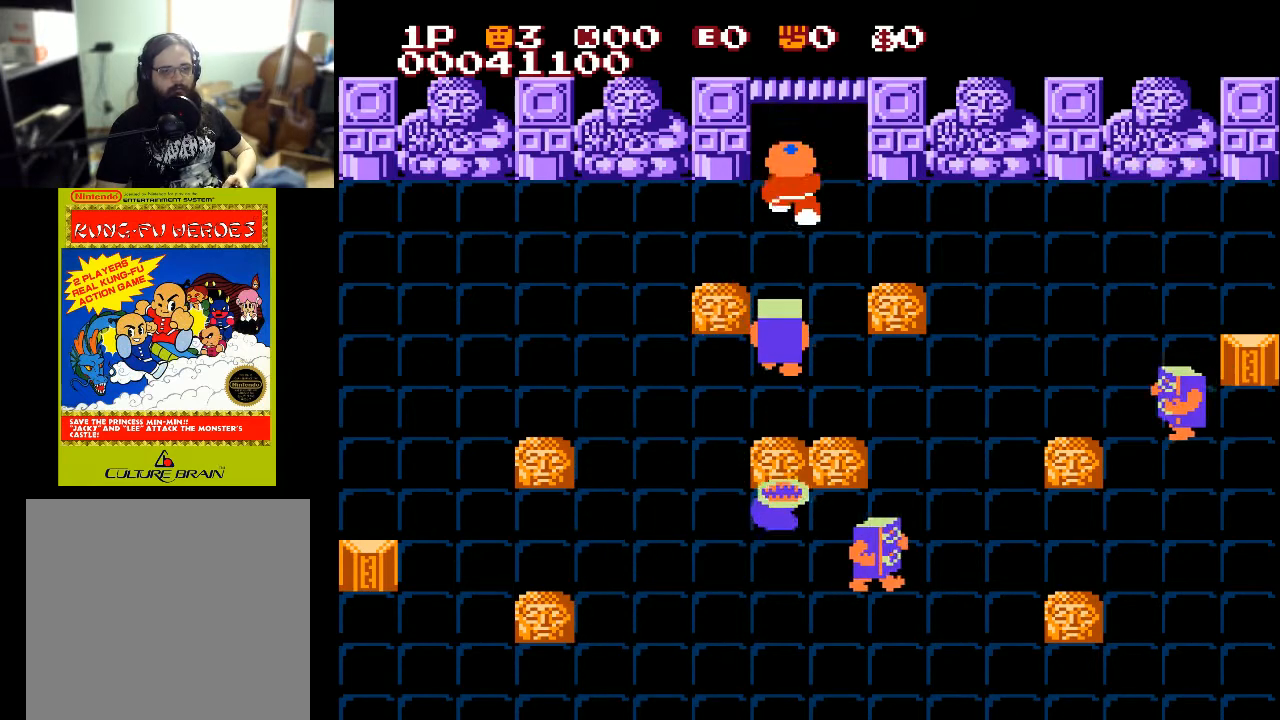
{"buttons": ["DPAD_UP"], "left_stick": "center", "right_stick": "center", "events": []}
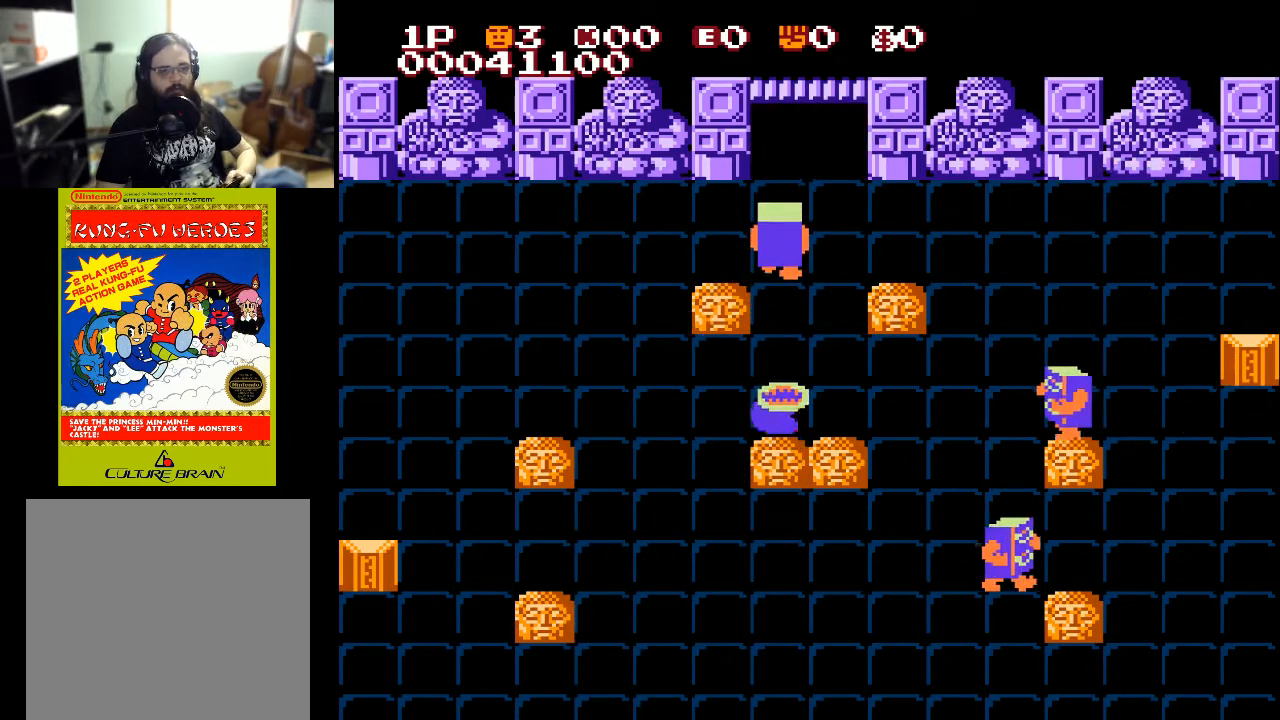
{"buttons": [], "left_stick": "center", "right_stick": "center", "events": [[100, "DPAD_UP", "up"]]}